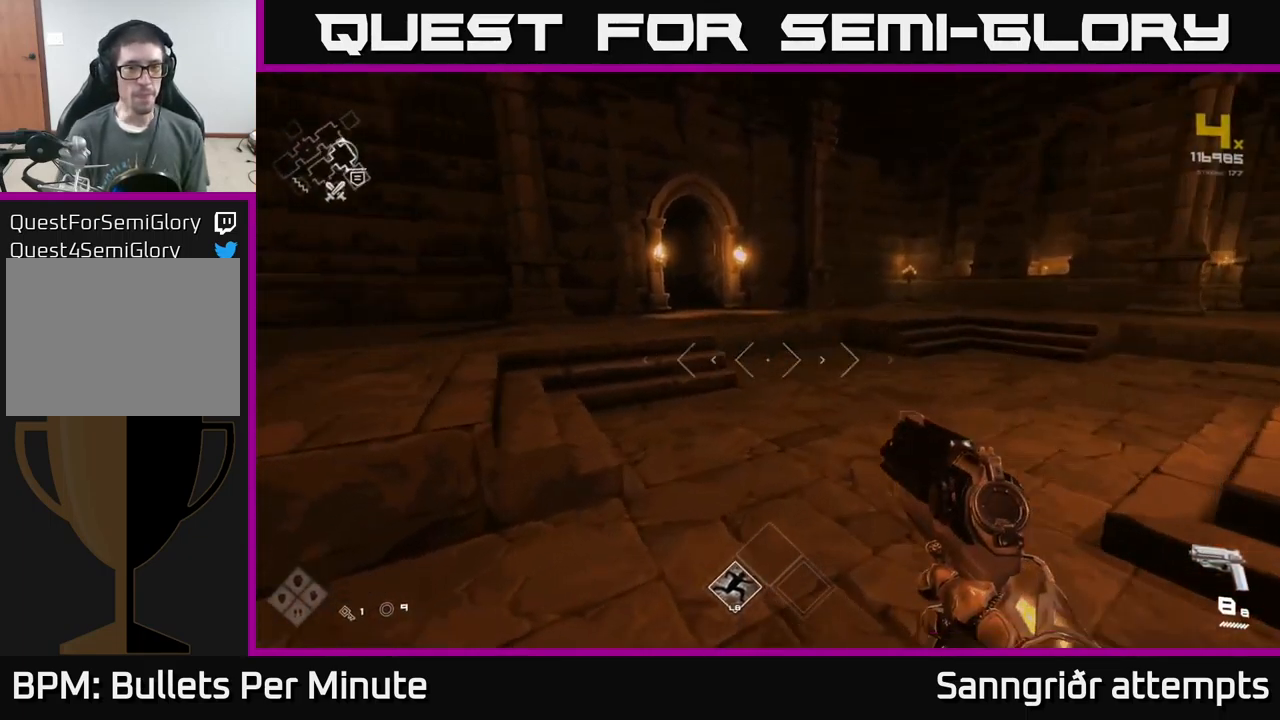
Gameplay with a controller (Xbox layout); each line is a JSON object with the inputs held at the frame after it. "events" lists button and stick changes between this image and that frame as [ms after this image, input, new state], when the widget could be followed in between.
{"buttons": ["A"], "left_stick": "up", "right_stick": "center", "events": [[50, "right_stick", "center"], [250, "right_stick", "left"], [417, "right_stick", "center"], [450, "L1", "up"], [484, "A", "down"]]}
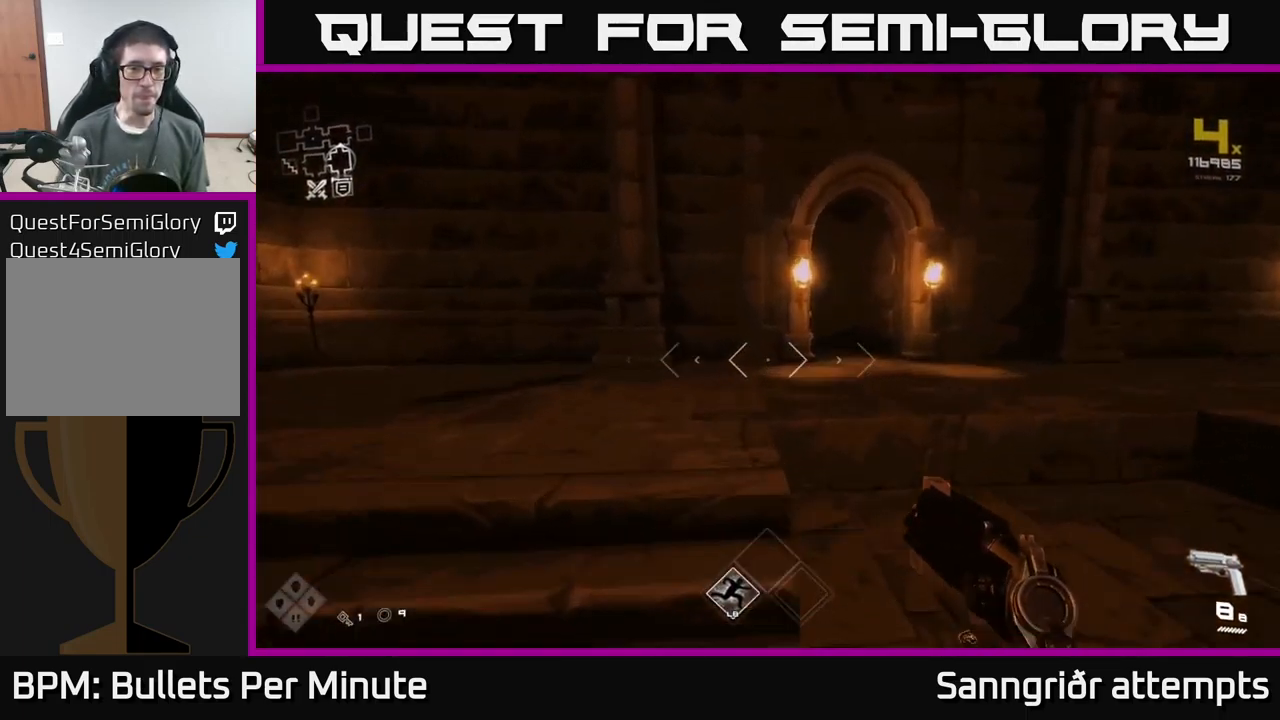
{"buttons": ["L1"], "left_stick": "up-right", "right_stick": "center", "events": [[100, "A", "up"], [167, "L1", "down"], [334, "right_stick", "right"], [434, "right_stick", "center"], [500, "left_stick", "up-right"]]}
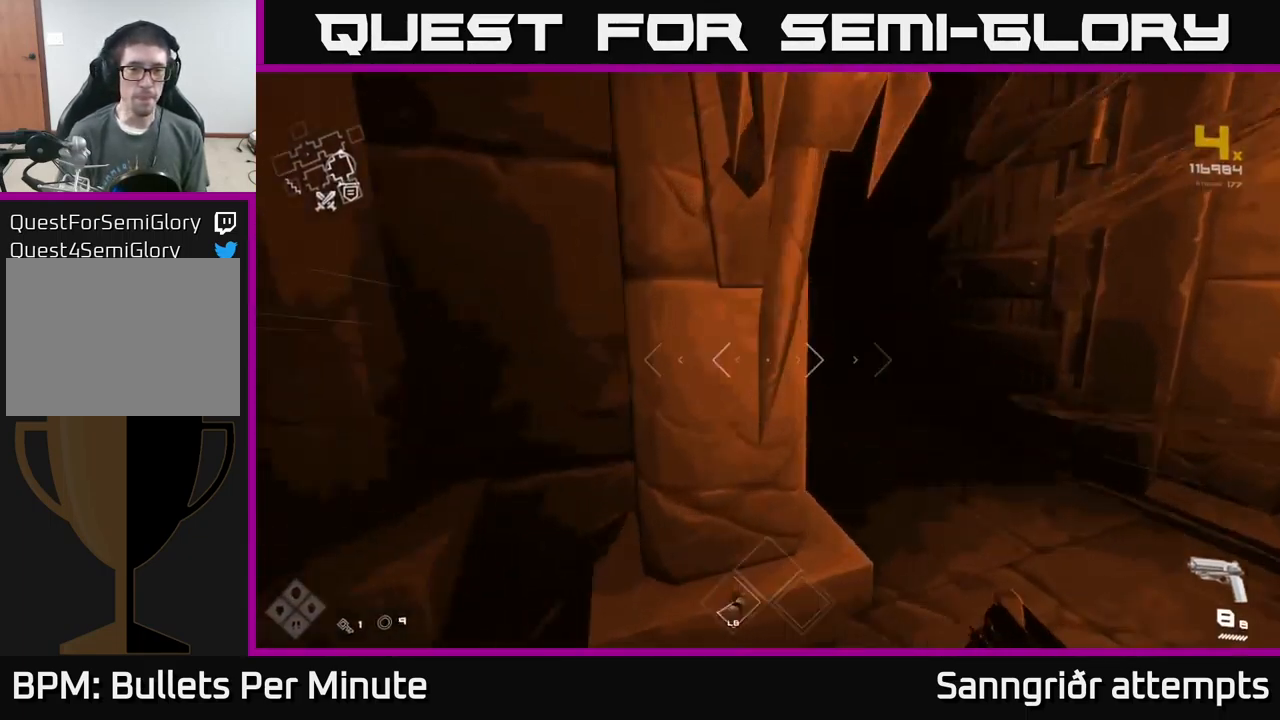
{"buttons": ["L1"], "left_stick": "up", "right_stick": "center", "events": [[184, "left_stick", "up"], [234, "right_stick", "left"], [350, "right_stick", "center"]]}
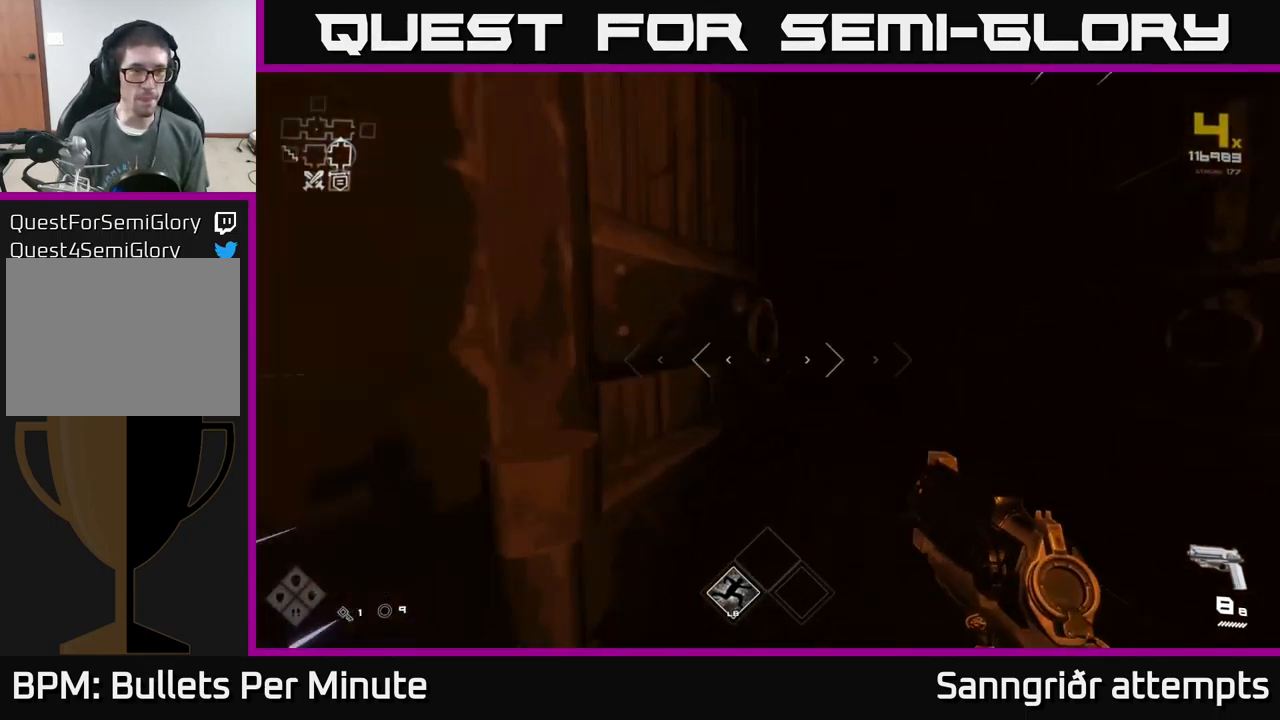
{"buttons": ["L1"], "left_stick": "up", "right_stick": "right", "events": [[50, "left_stick", "up-right"], [184, "left_stick", "up"], [467, "right_stick", "right"]]}
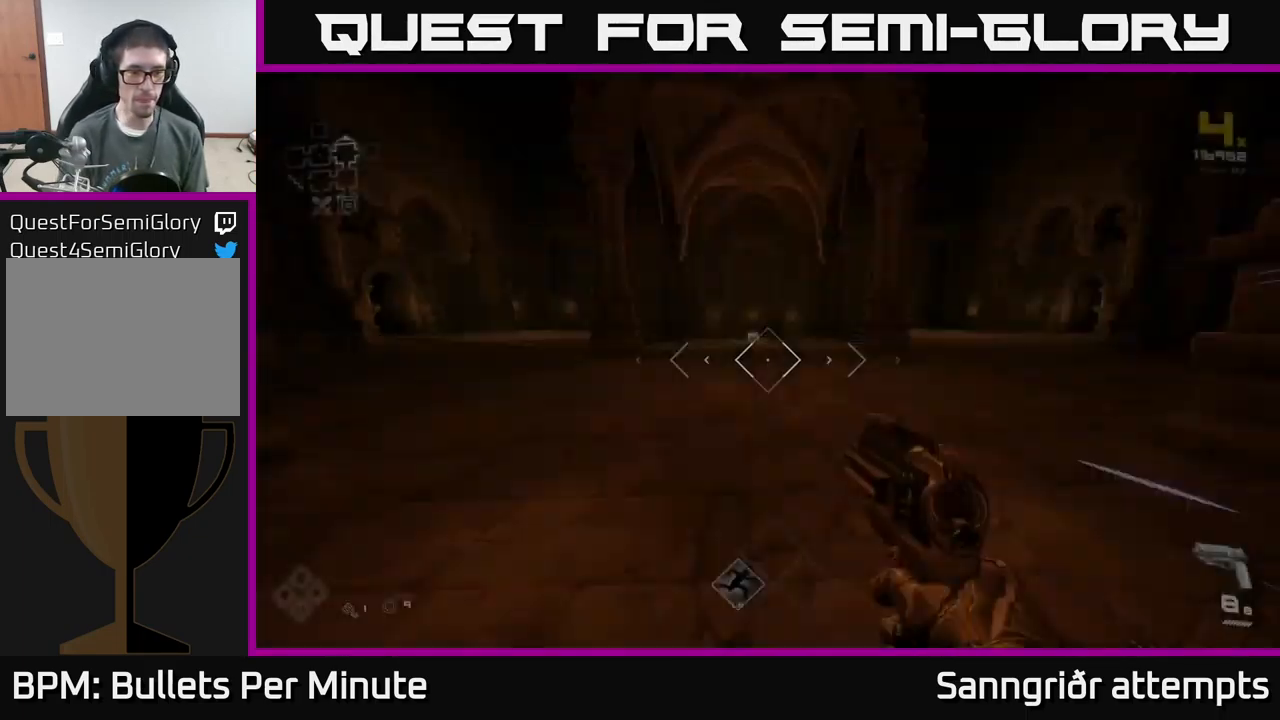
{"buttons": ["L1"], "left_stick": "up", "right_stick": "center", "events": [[17, "right_stick", "center"], [367, "right_stick", "right"], [500, "right_stick", "center"]]}
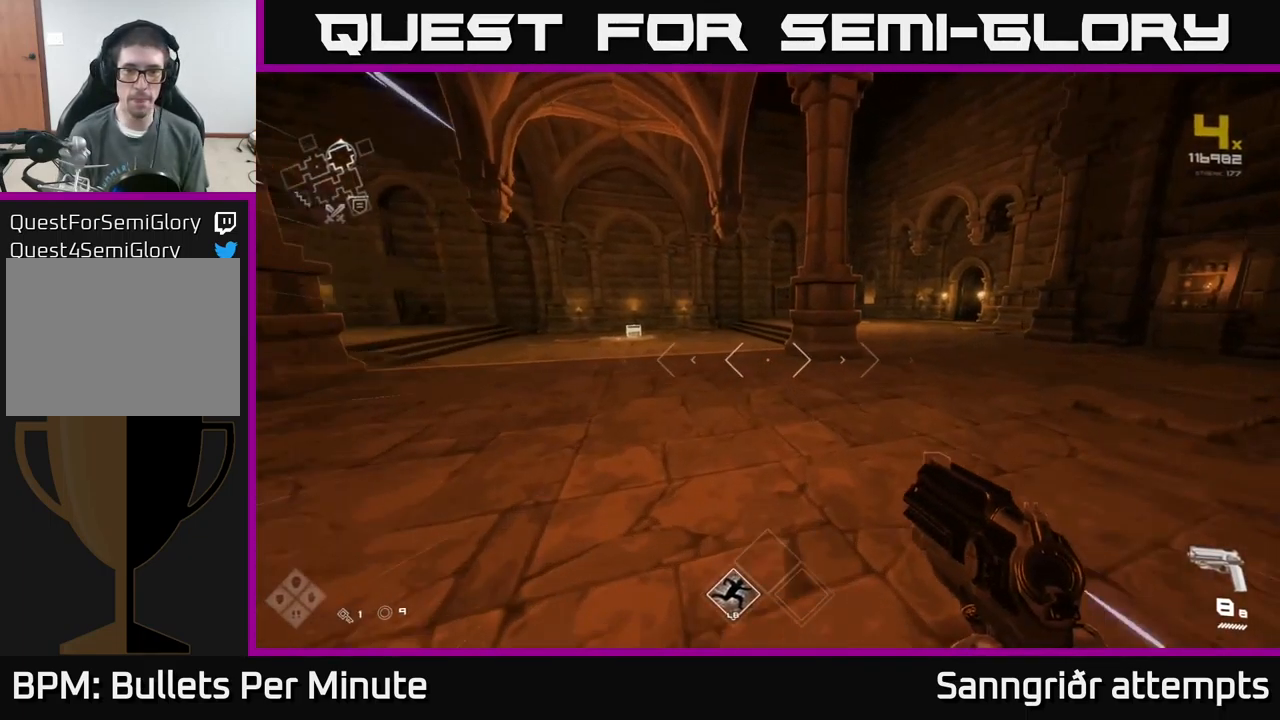
{"buttons": ["L1"], "left_stick": "up-left", "right_stick": "right", "events": [[166, "left_stick", "up-left"], [300, "right_stick", "right"]]}
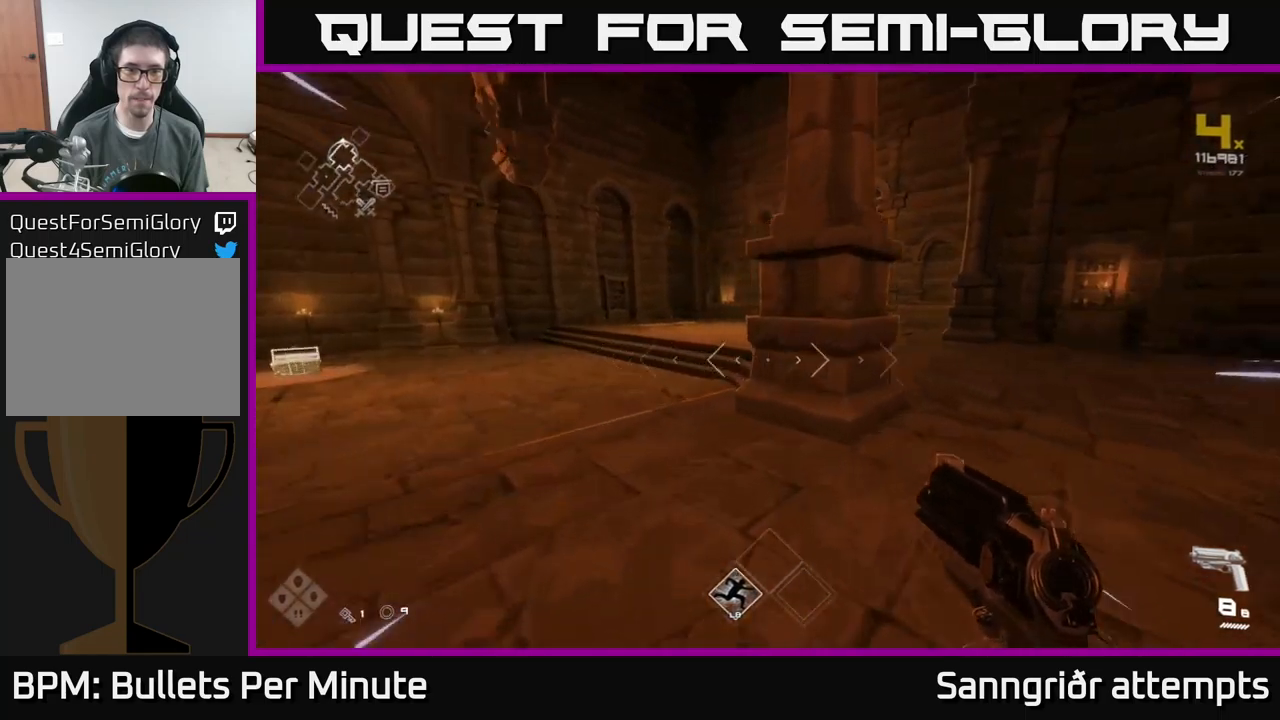
{"buttons": [], "left_stick": "up", "right_stick": "center", "events": [[16, "right_stick", "center"], [300, "left_stick", "up"], [333, "L1", "up"], [350, "A", "down"], [466, "A", "up"]]}
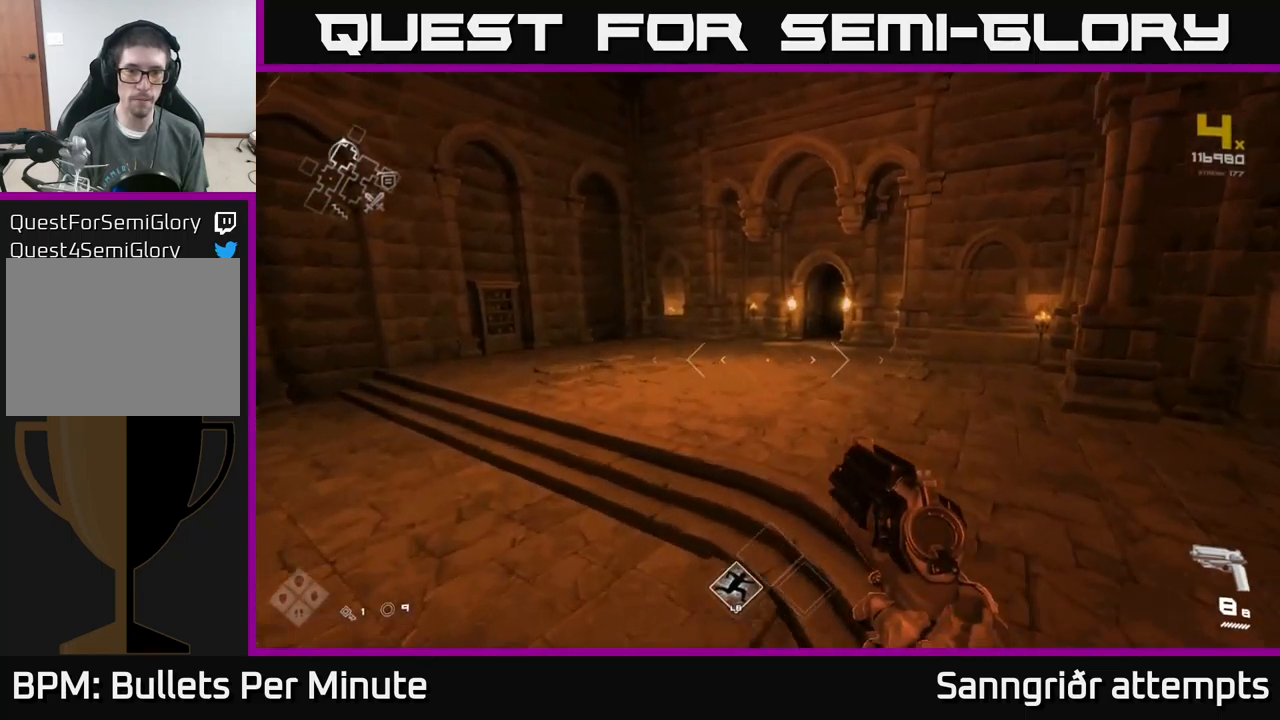
{"buttons": ["L1"], "left_stick": "up", "right_stick": "center", "events": [[133, "L1", "down"], [133, "right_stick", "right"], [216, "right_stick", "center"]]}
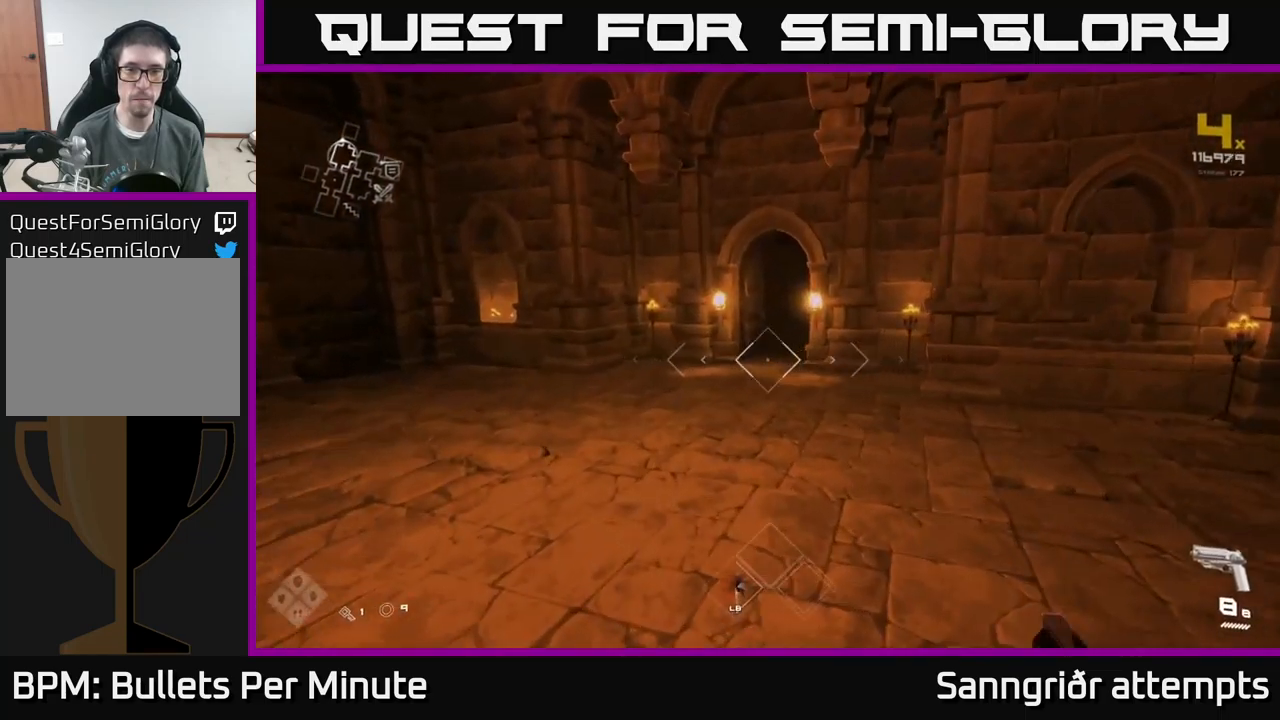
{"buttons": ["L1"], "left_stick": "up", "right_stick": "center", "events": [[33, "left_stick", "up-left"], [316, "left_stick", "up"]]}
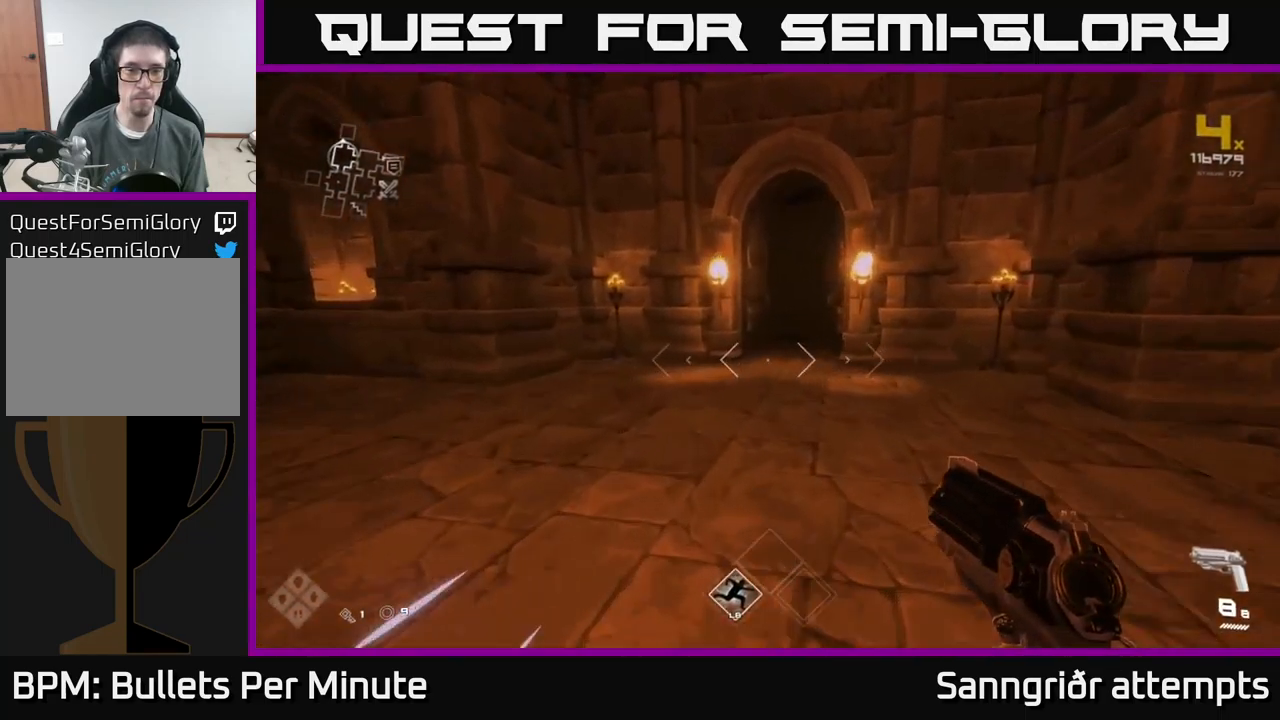
{"buttons": ["L1"], "left_stick": "up", "right_stick": "center", "events": []}
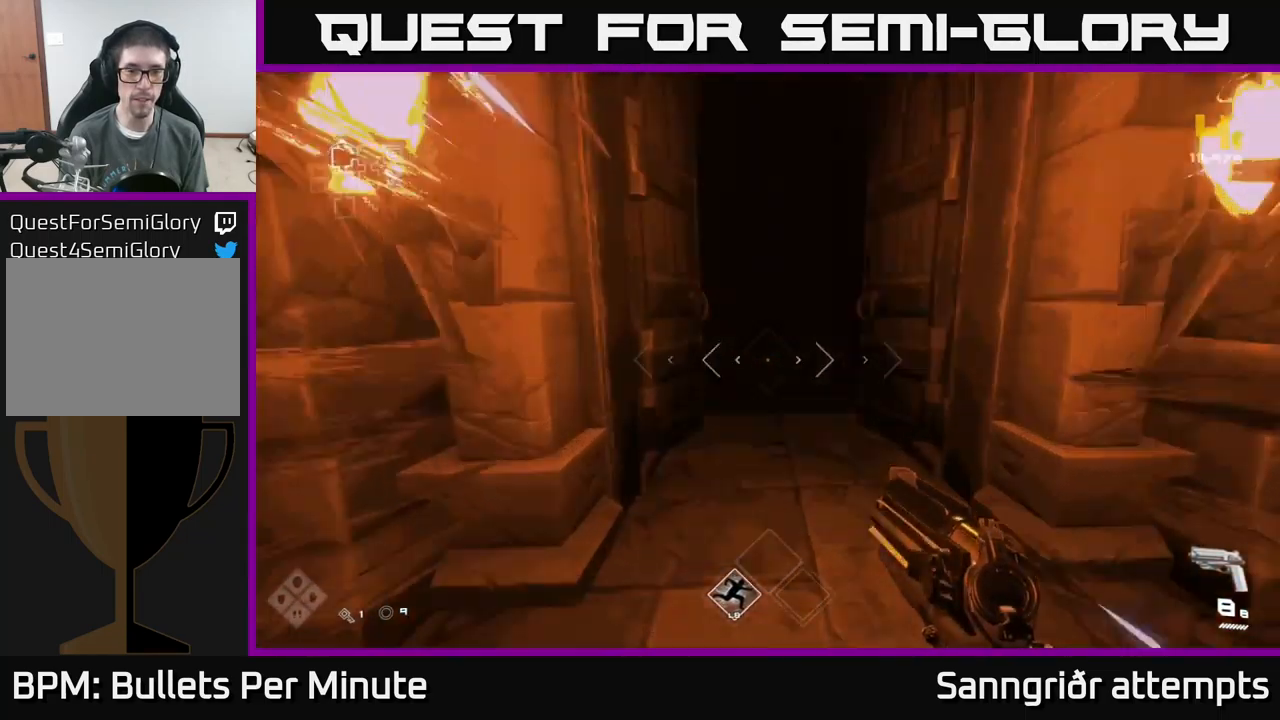
{"buttons": ["L1"], "left_stick": "up", "right_stick": "center", "events": []}
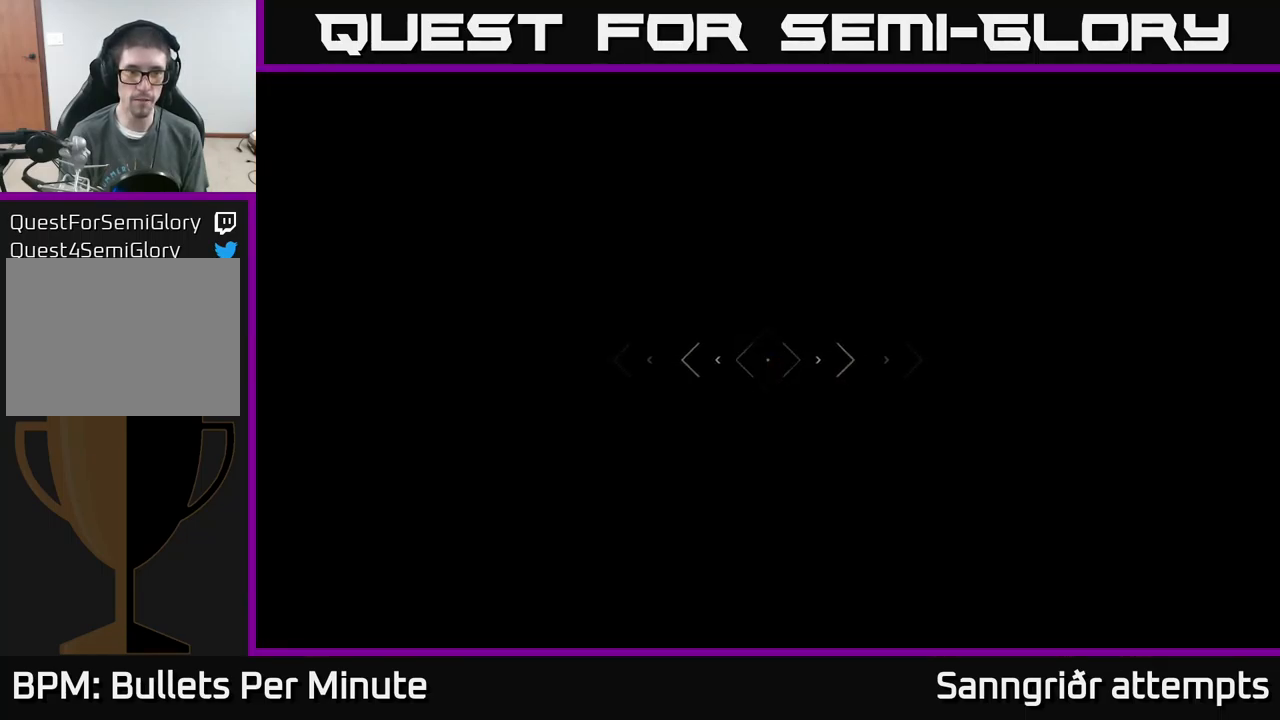
{"buttons": ["L1"], "left_stick": "up", "right_stick": "center", "events": []}
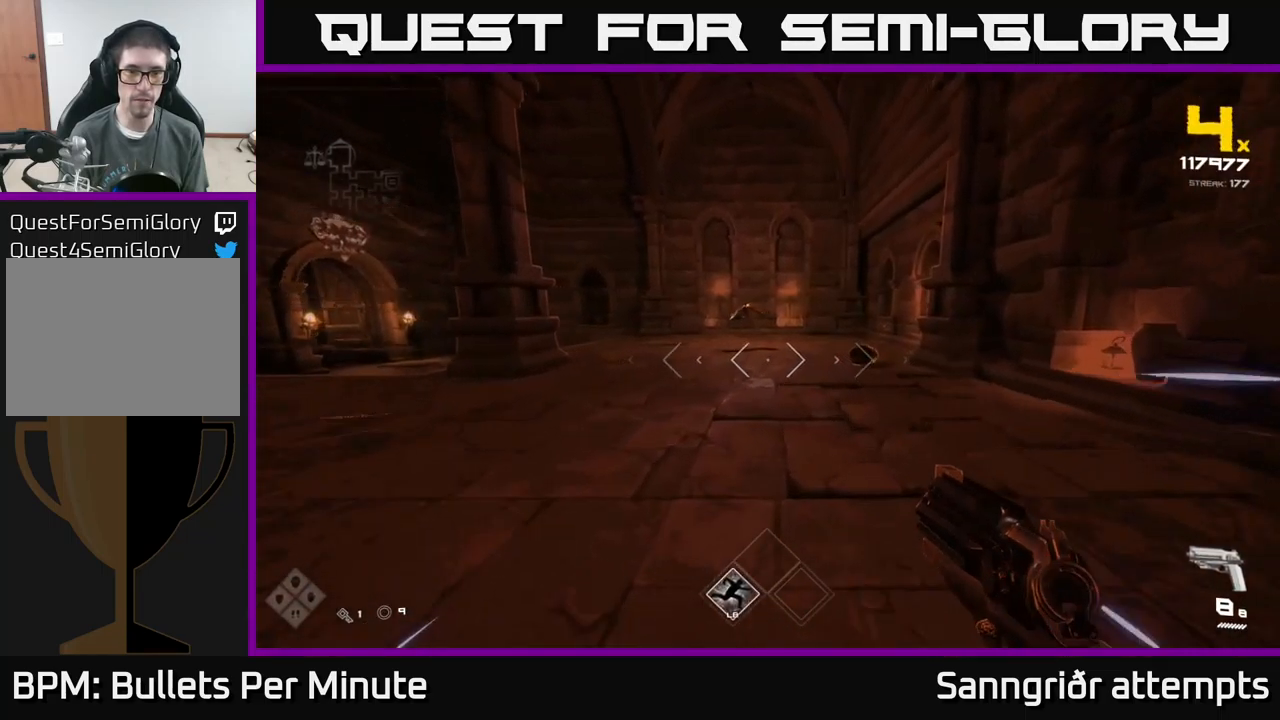
{"buttons": [], "left_stick": "down-right", "right_stick": "center", "events": [[66, "L1", "up"], [66, "left_stick", "up-right"], [83, "right_stick", "right"], [200, "right_stick", "center"], [216, "left_stick", "center"], [350, "right_stick", "left"], [366, "R2", "down"], [416, "right_stick", "center"], [466, "R2", "up"], [466, "left_stick", "down-right"]]}
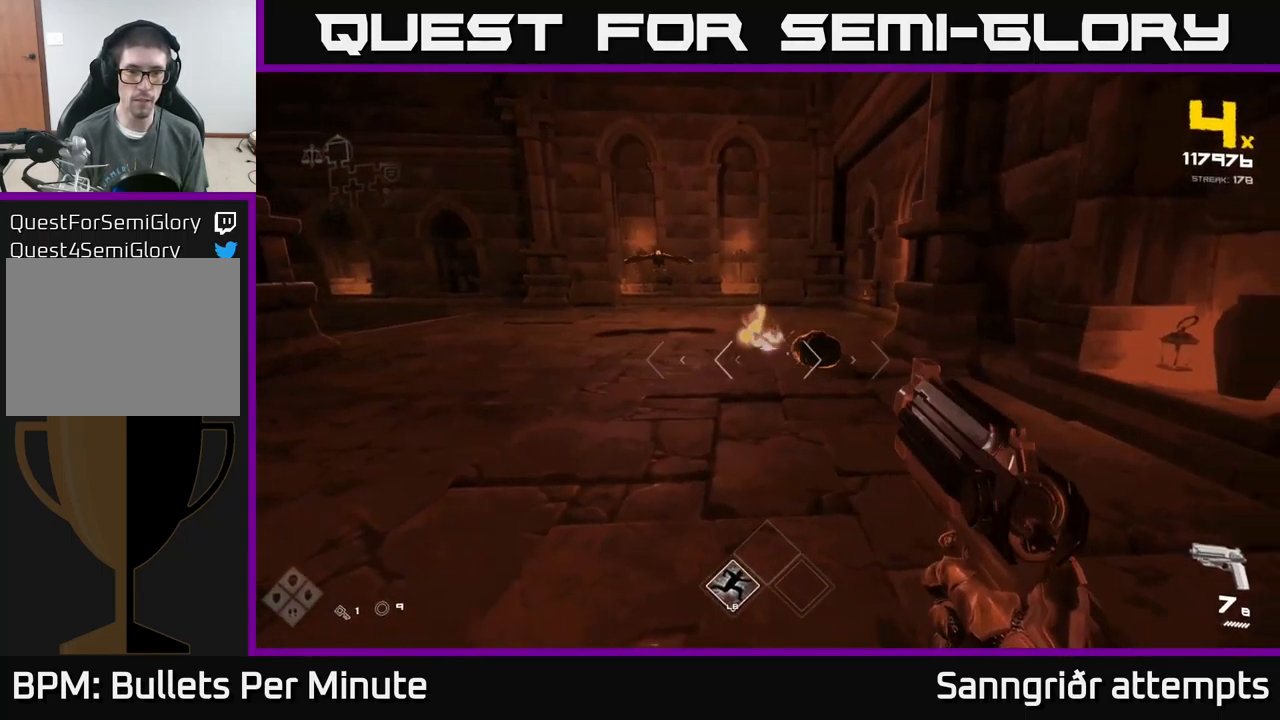
{"buttons": [], "left_stick": "center", "right_stick": "center", "events": [[66, "left_stick", "center"], [216, "R2", "down"], [300, "left_stick", "down-right"], [316, "R2", "up"], [400, "left_stick", "center"]]}
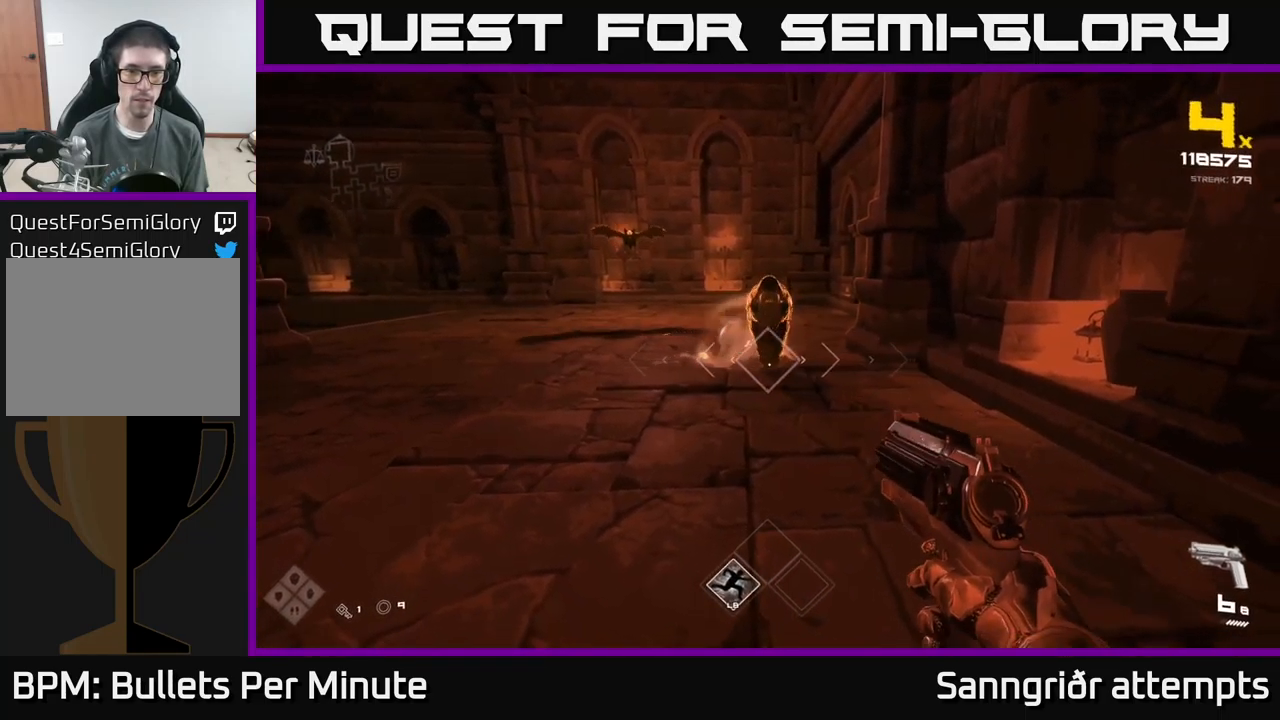
{"buttons": [], "left_stick": "up", "right_stick": "center", "events": [[33, "R2", "down"], [150, "R2", "up"], [383, "R2", "down"], [500, "R2", "up"], [500, "left_stick", "up"]]}
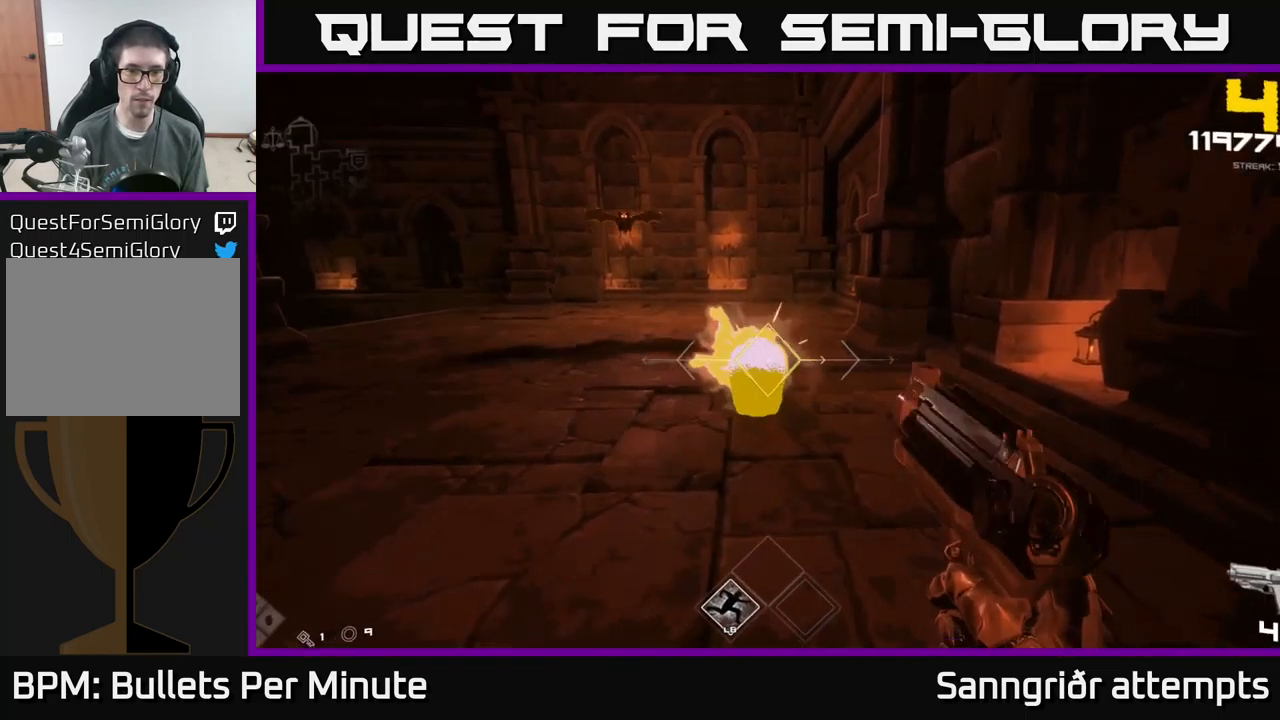
{"buttons": [], "left_stick": "up", "right_stick": "center", "events": [[66, "right_stick", "up-left"], [200, "R2", "down"], [217, "right_stick", "center"], [233, "left_stick", "up-right"], [300, "R2", "up"], [467, "left_stick", "up"]]}
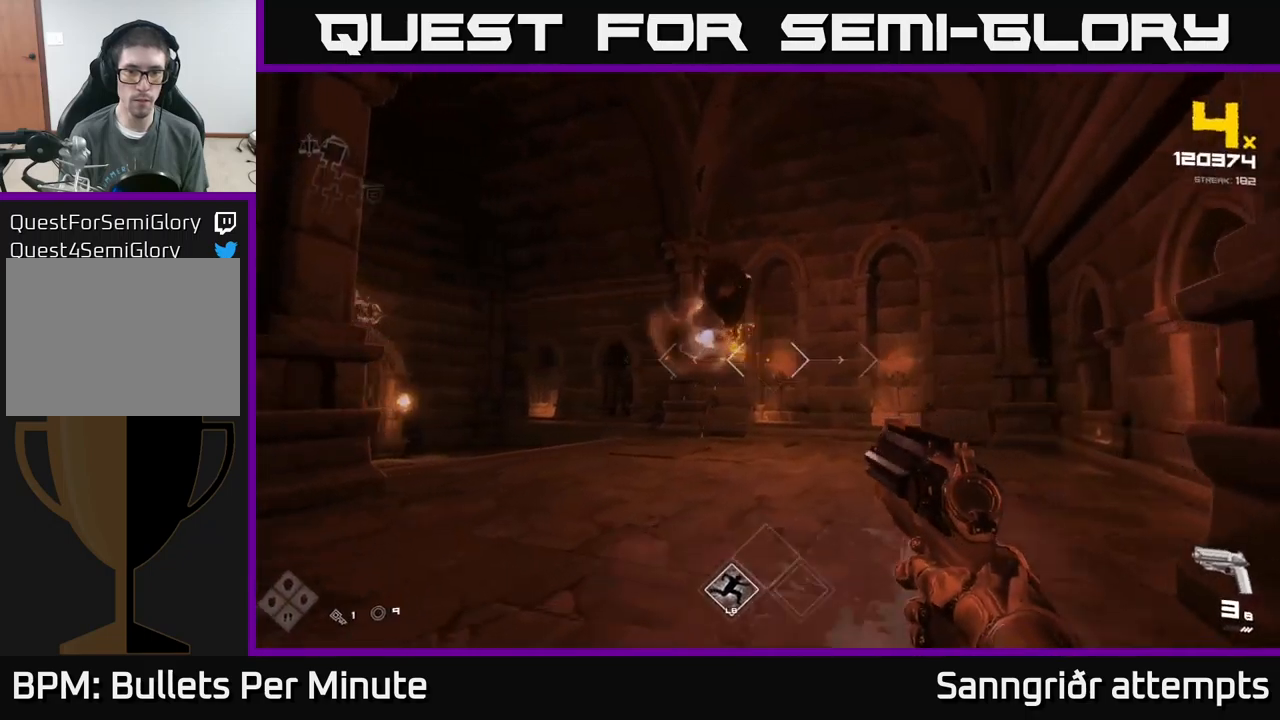
{"buttons": [], "left_stick": "right", "right_stick": "left", "events": [[17, "right_stick", "left"], [67, "left_stick", "up-right"], [83, "R1", "down"], [217, "left_stick", "right"], [233, "R1", "up"], [400, "R1", "down"], [500, "R1", "up"]]}
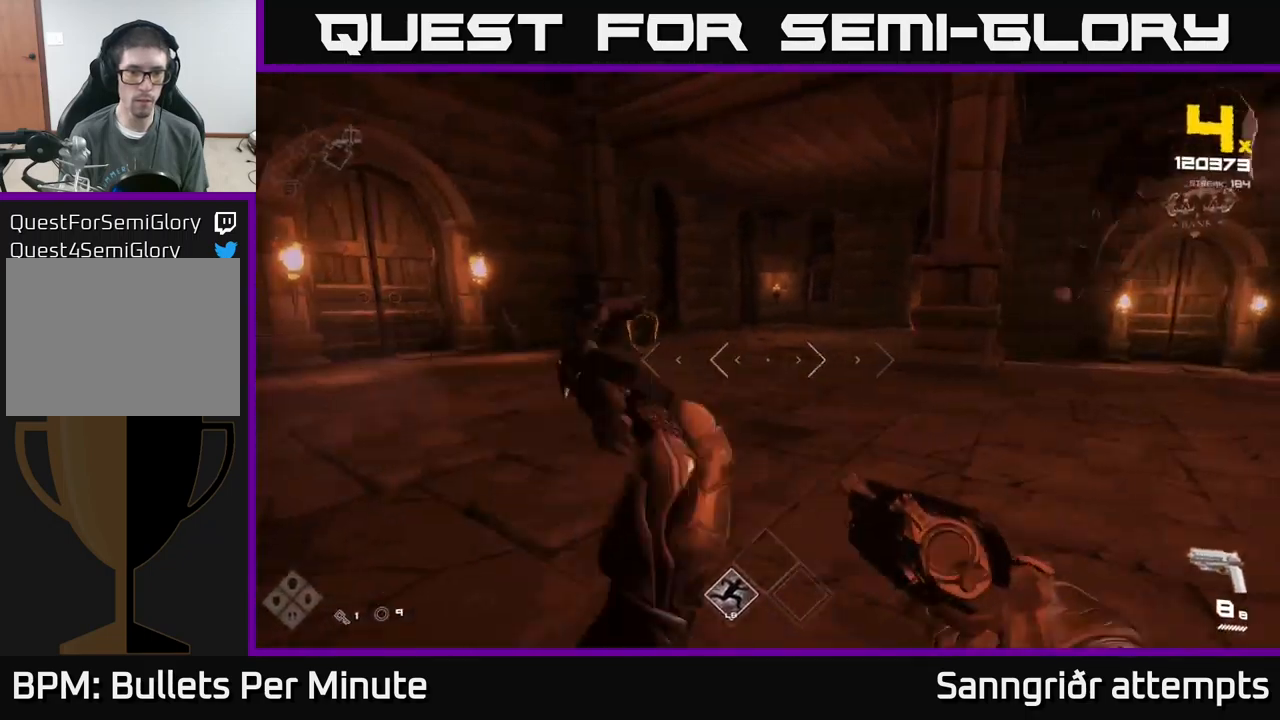
{"buttons": [], "left_stick": "center", "right_stick": "center", "events": [[17, "right_stick", "center"], [33, "left_stick", "center"], [150, "right_stick", "left"], [267, "R2", "down"], [283, "left_stick", "down-right"], [283, "right_stick", "center"], [350, "R2", "up"], [383, "left_stick", "center"]]}
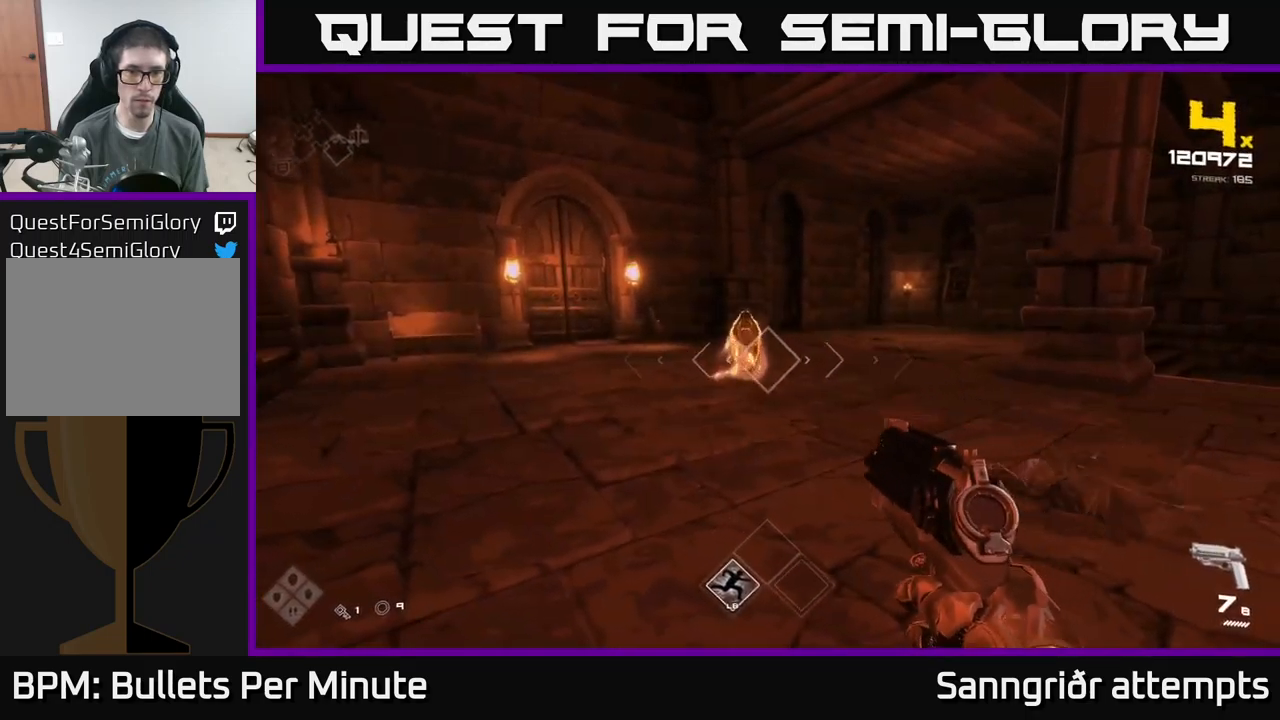
{"buttons": [], "left_stick": "up", "right_stick": "center", "events": [[67, "R2", "down"], [67, "left_stick", "down-right"], [183, "R2", "up"], [217, "left_stick", "center"], [417, "R2", "down"], [450, "left_stick", "up"], [500, "R2", "up"]]}
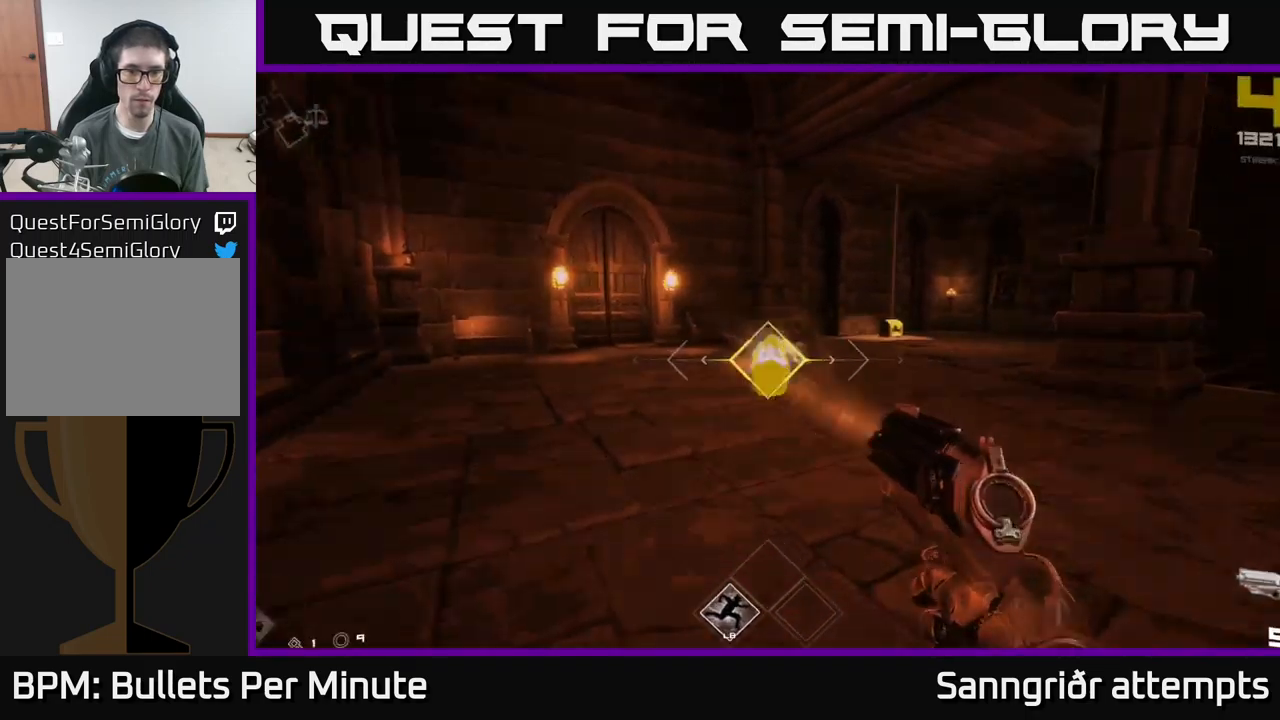
{"buttons": [], "left_stick": "up", "right_stick": "center", "events": [[250, "right_stick", "down-right"], [300, "R1", "down"], [367, "right_stick", "right"], [433, "R1", "up"], [467, "right_stick", "center"]]}
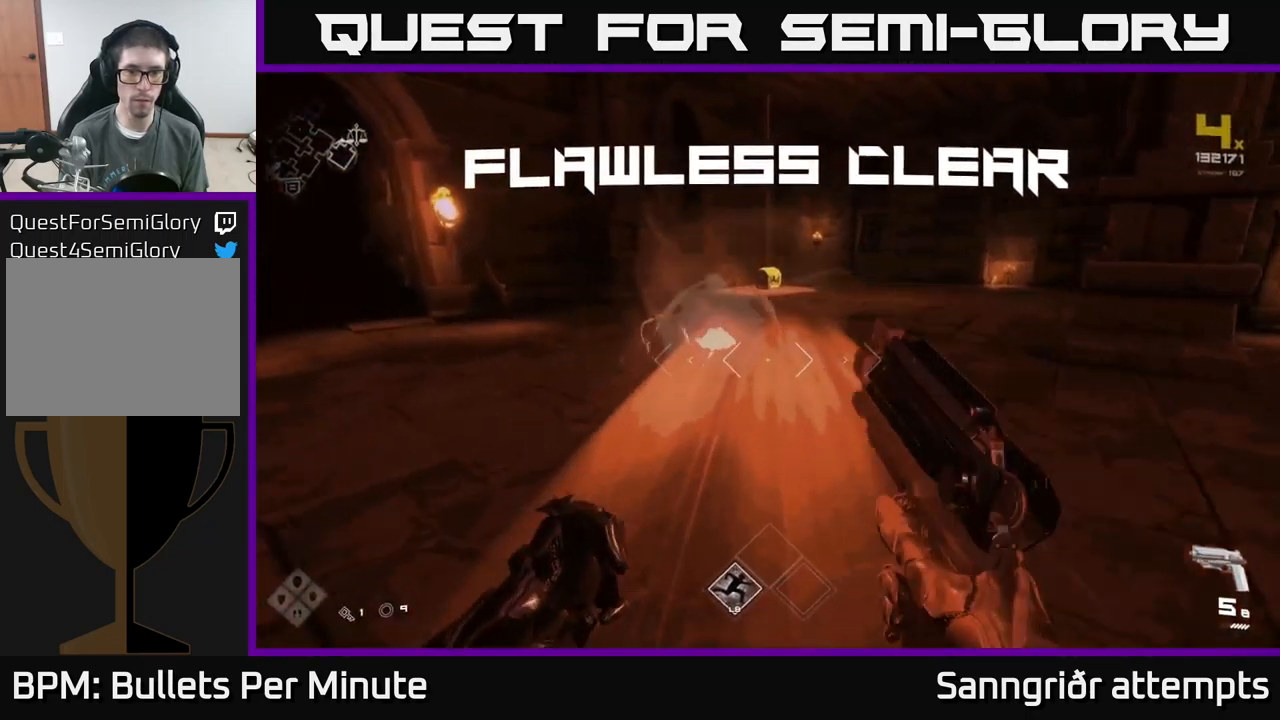
{"buttons": ["L1"], "left_stick": "up", "right_stick": "center", "events": [[167, "R1", "down"], [267, "R1", "up"], [433, "L1", "down"]]}
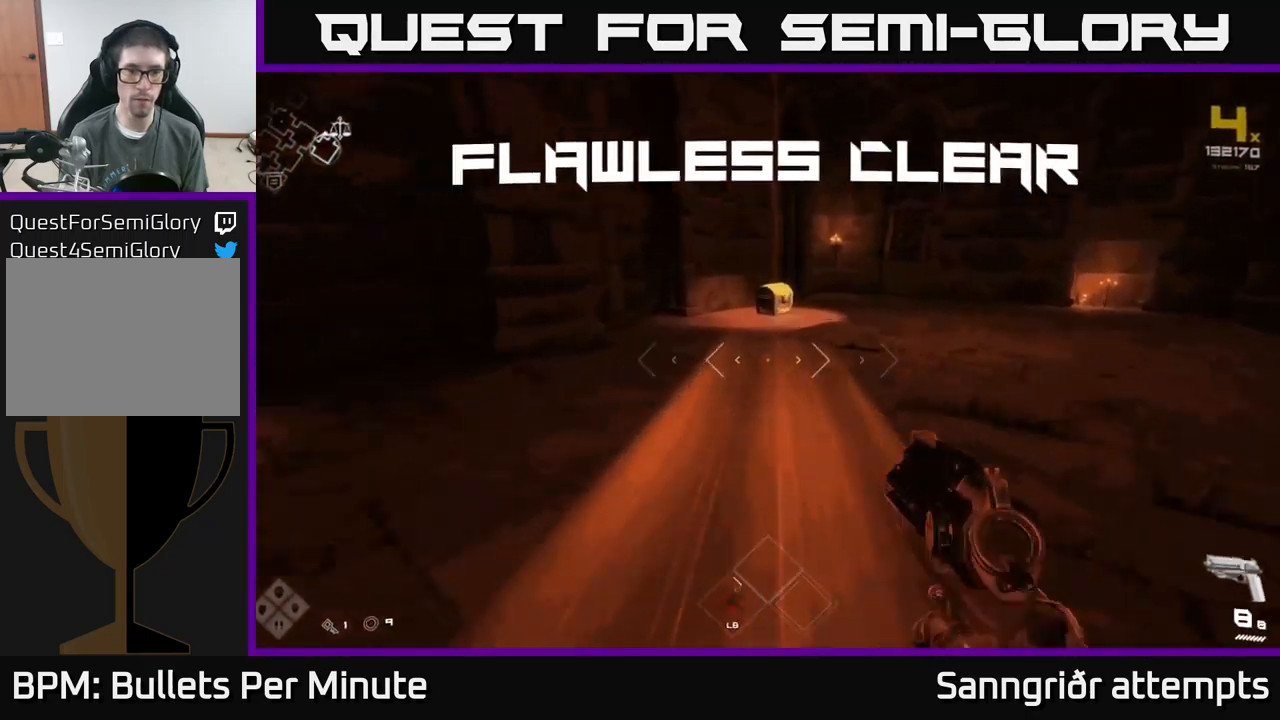
{"buttons": [], "left_stick": "up", "right_stick": "center", "events": [[417, "L1", "up"]]}
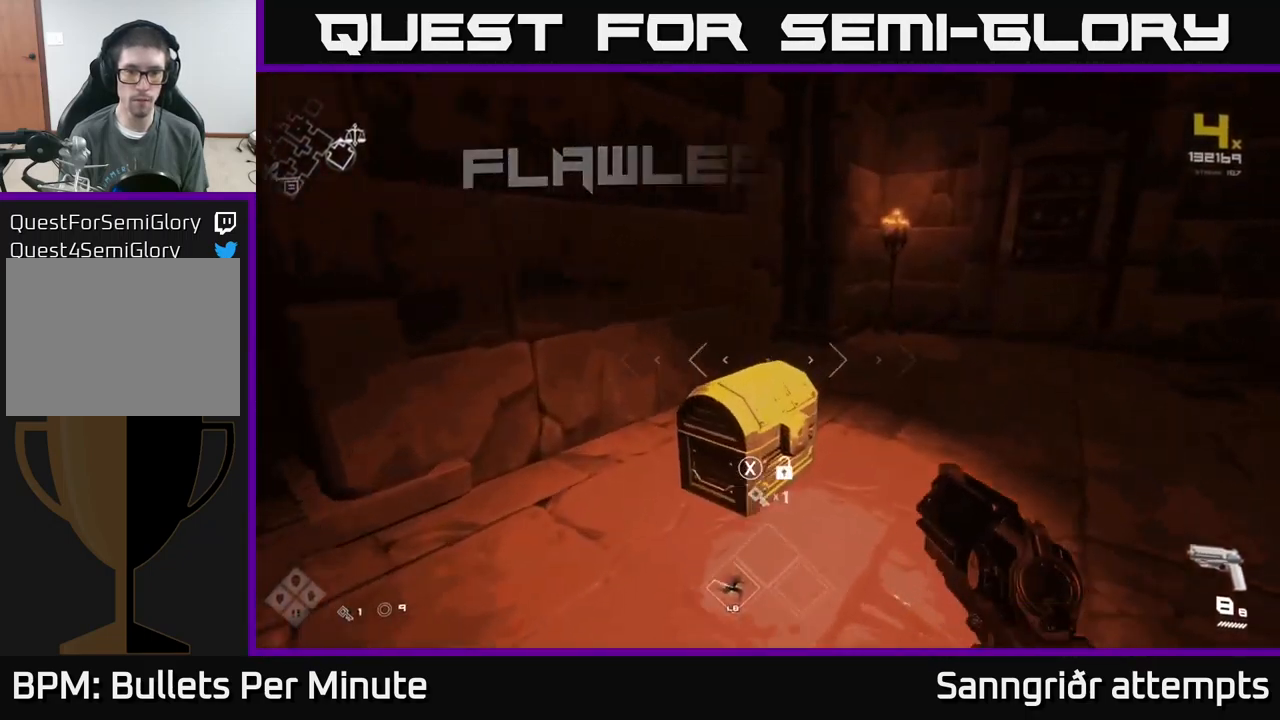
{"buttons": [], "left_stick": "center", "right_stick": "center", "events": [[17, "left_stick", "center"], [50, "X", "down"], [200, "X", "up"]]}
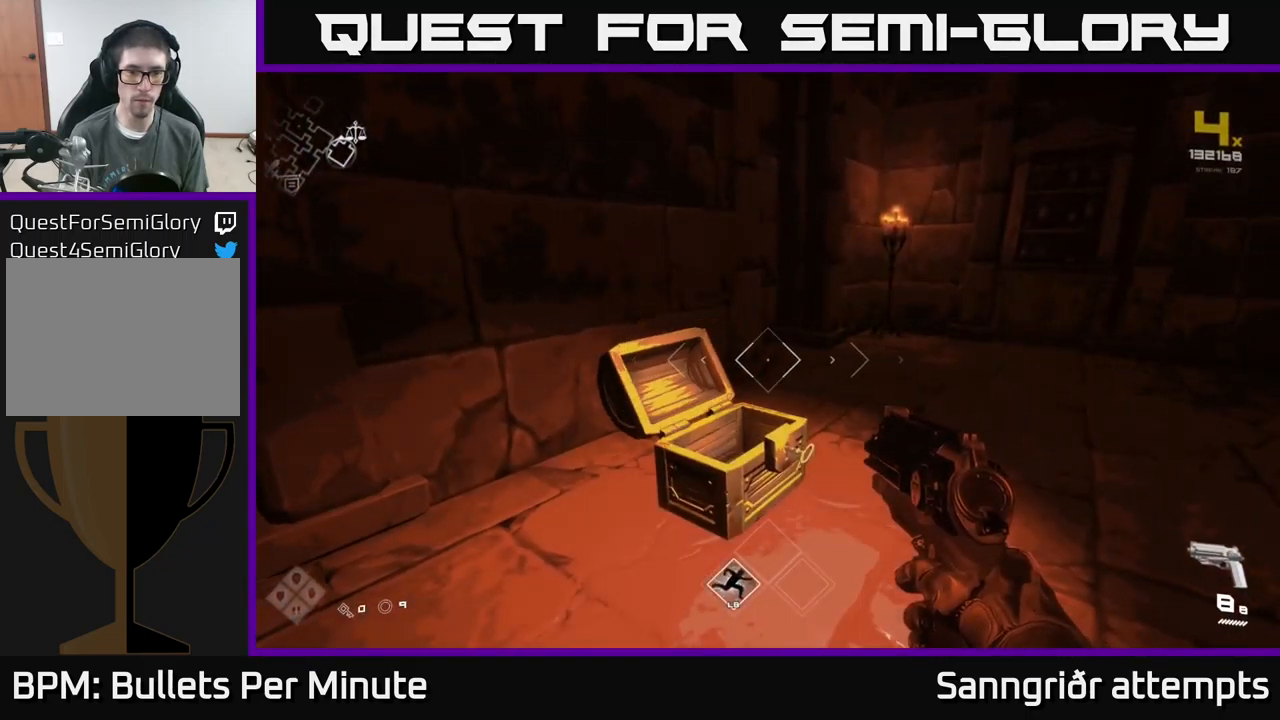
{"buttons": [], "left_stick": "center", "right_stick": "center", "events": [[83, "left_stick", "up"], [300, "left_stick", "center"]]}
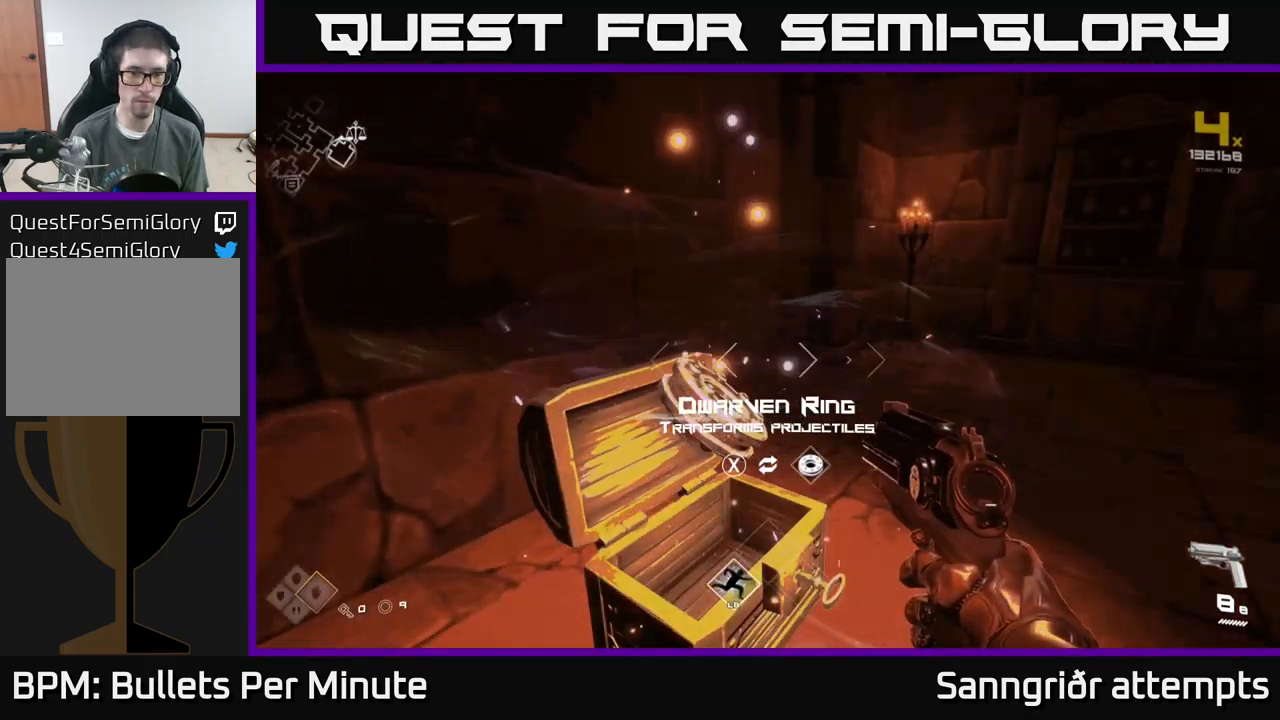
{"buttons": [], "left_stick": "center", "right_stick": "center", "events": []}
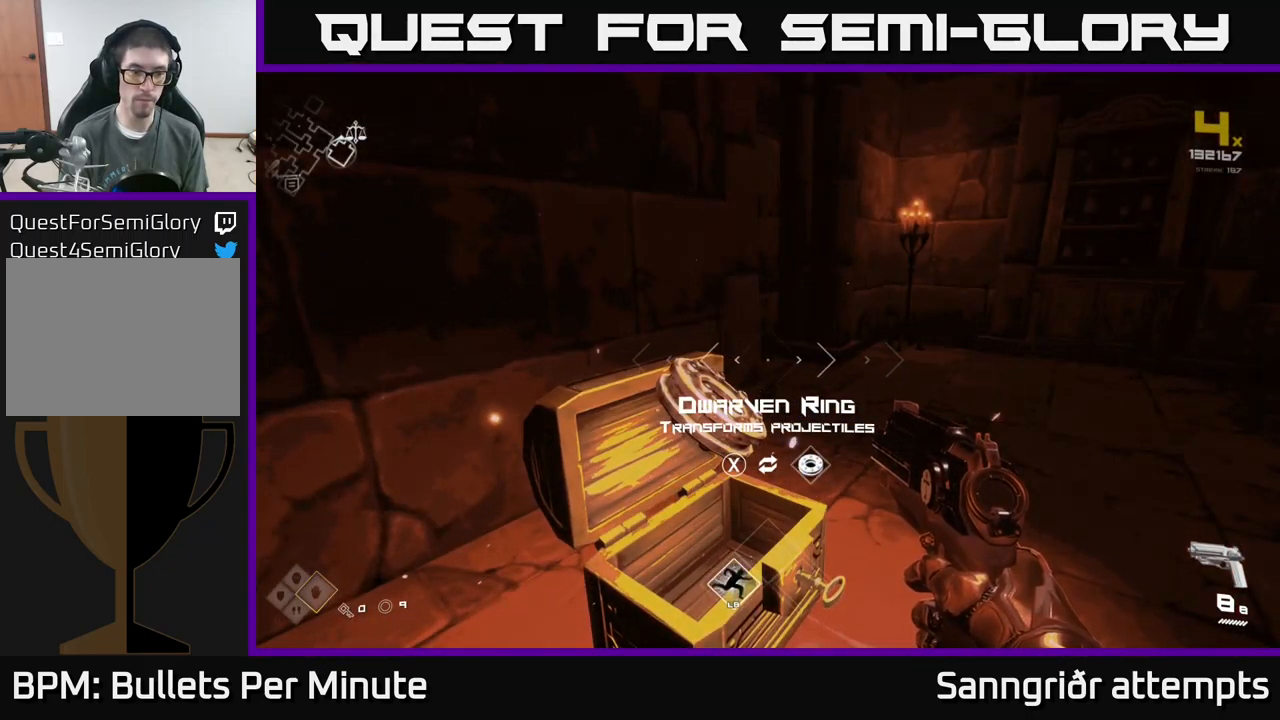
{"buttons": [], "left_stick": "right", "right_stick": "up-right", "events": [[83, "X", "down"], [150, "X", "up"], [167, "left_stick", "down-right"], [317, "right_stick", "right"], [434, "left_stick", "right"], [467, "right_stick", "up-right"]]}
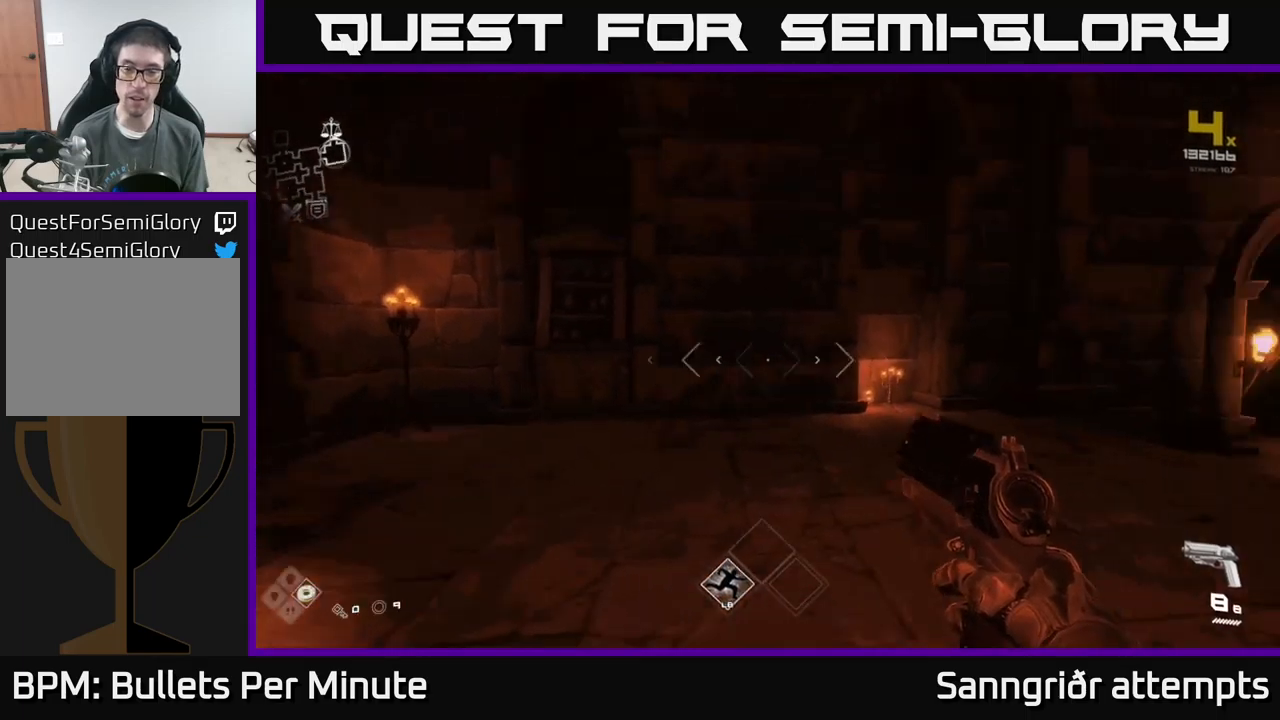
{"buttons": [], "left_stick": "up-right", "right_stick": "center", "events": [[134, "right_stick", "center"], [234, "right_stick", "right"], [384, "right_stick", "center"], [500, "left_stick", "up-right"]]}
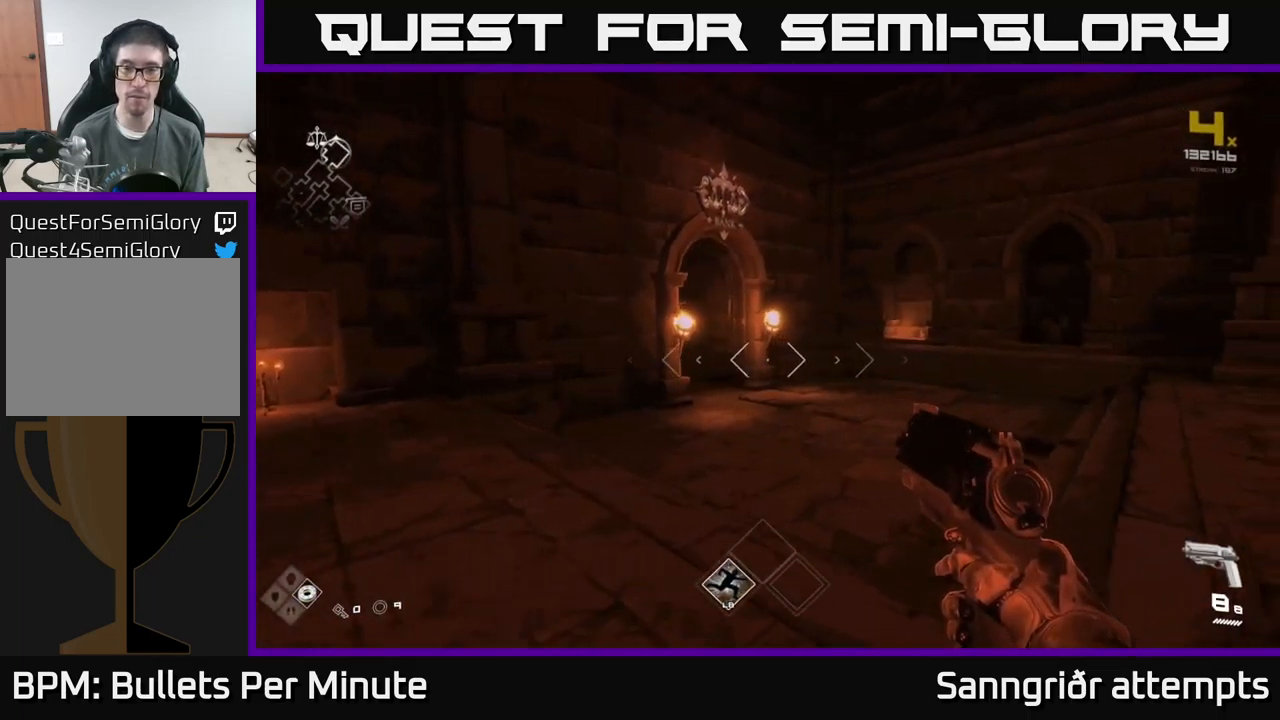
{"buttons": [], "left_stick": "up-right", "right_stick": "left", "events": [[117, "left_stick", "up"], [450, "right_stick", "left"], [484, "left_stick", "up-right"]]}
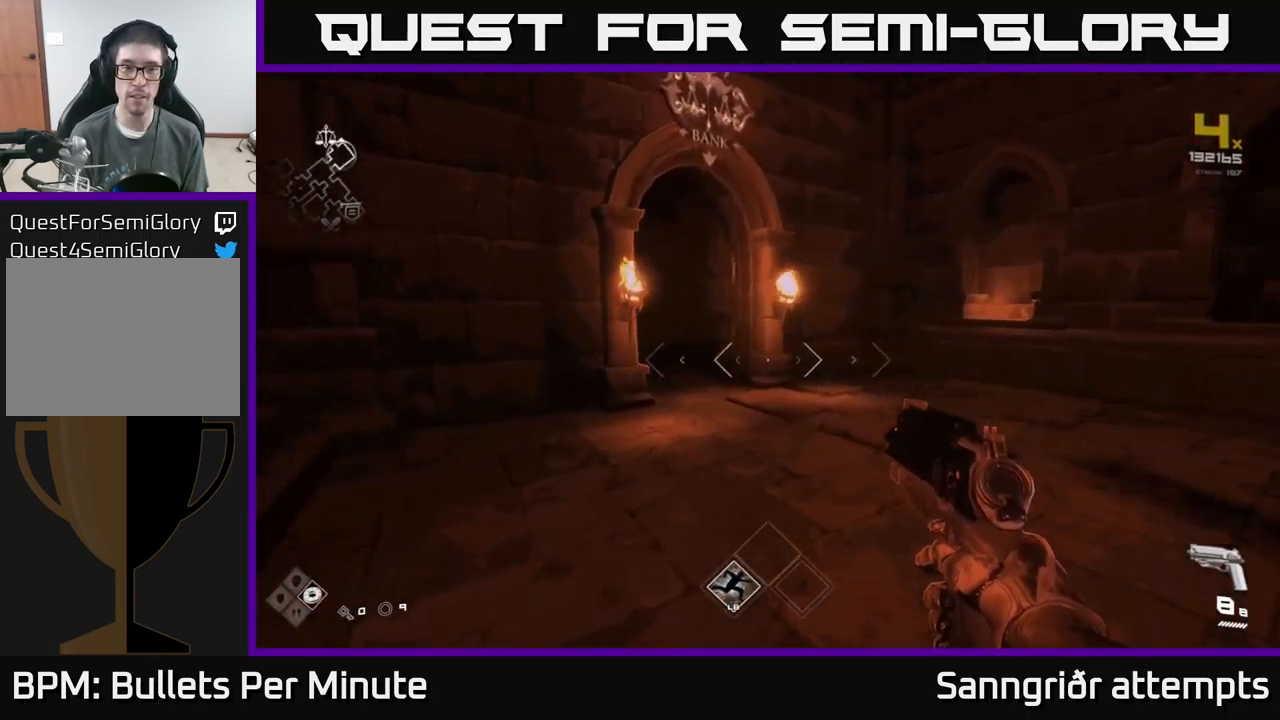
{"buttons": ["L1"], "left_stick": "up", "right_stick": "left", "events": [[150, "right_stick", "center"], [217, "L1", "down"], [217, "left_stick", "up"], [484, "right_stick", "left"]]}
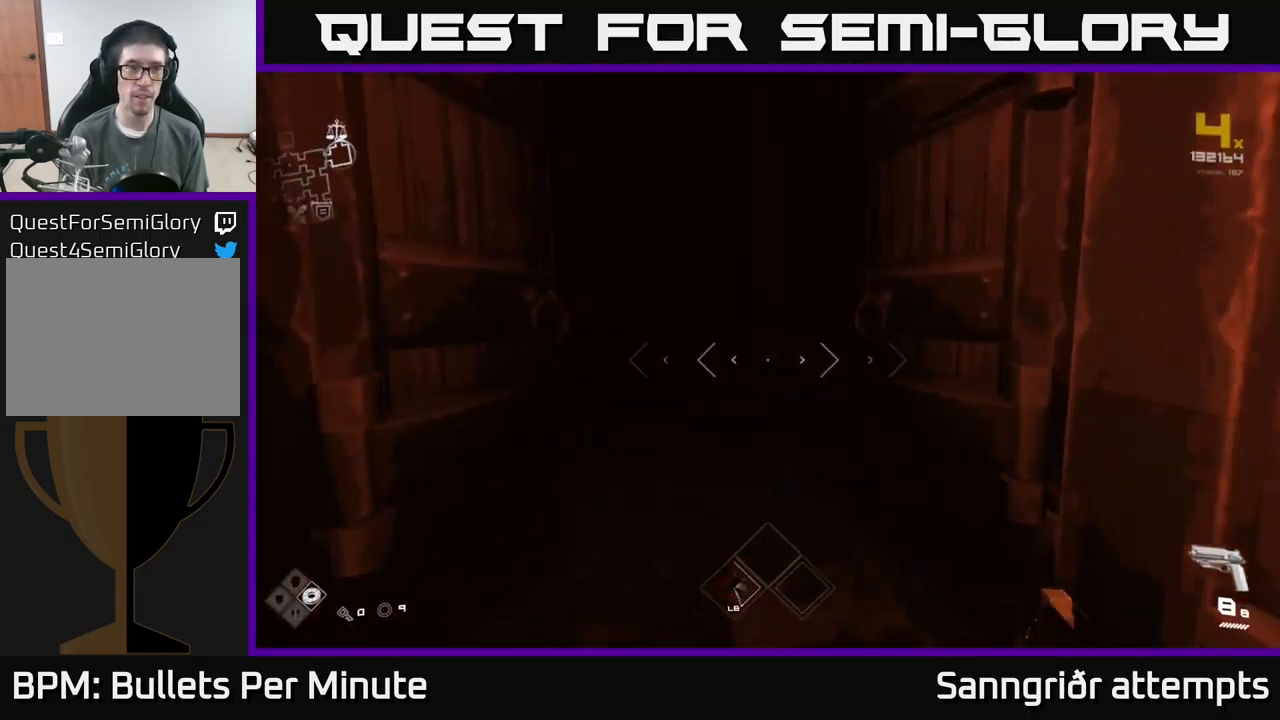
{"buttons": ["L1"], "left_stick": "up", "right_stick": "center", "events": [[100, "right_stick", "center"]]}